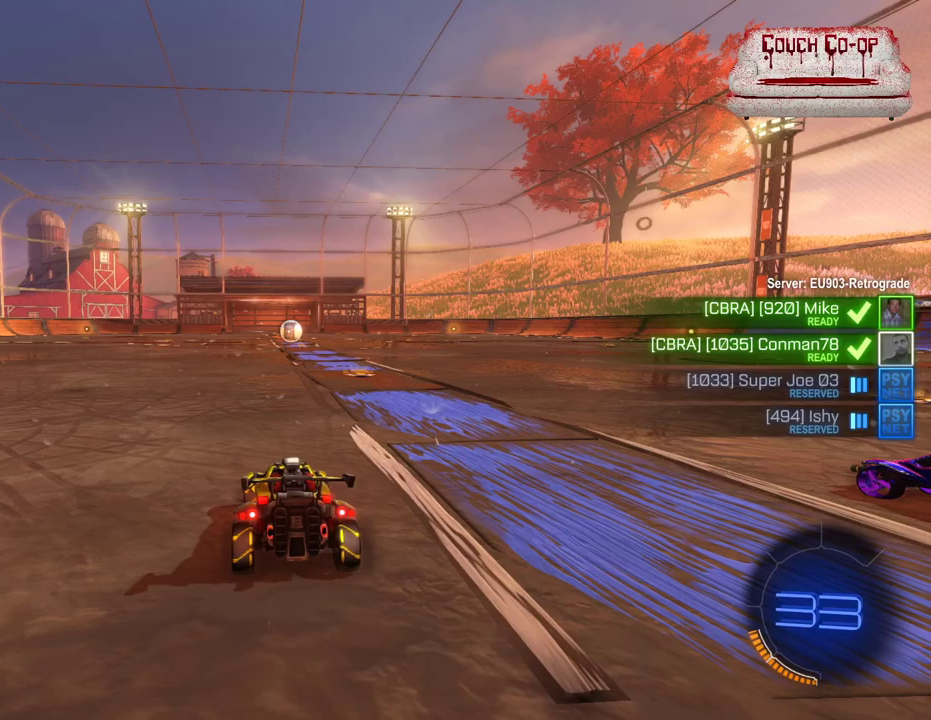
Gameplay with a controller (Xbox layout); each line is a JSON object with the inputs held at the frame after it. "events" lists button and stick changes between this image and that frame as [ms after this image, input, new state], when the widget could be followed in between. Not read: right_stick.
{"buttons": ["L1", "R1"], "left_stick": "center", "events": []}
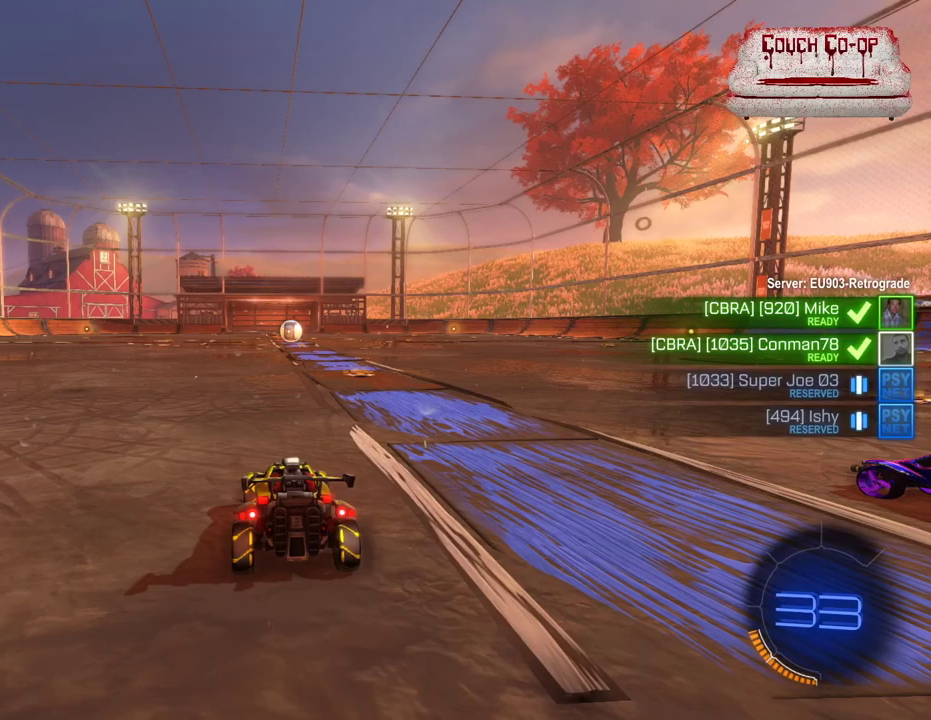
{"buttons": ["L1", "R1"], "left_stick": "center", "events": []}
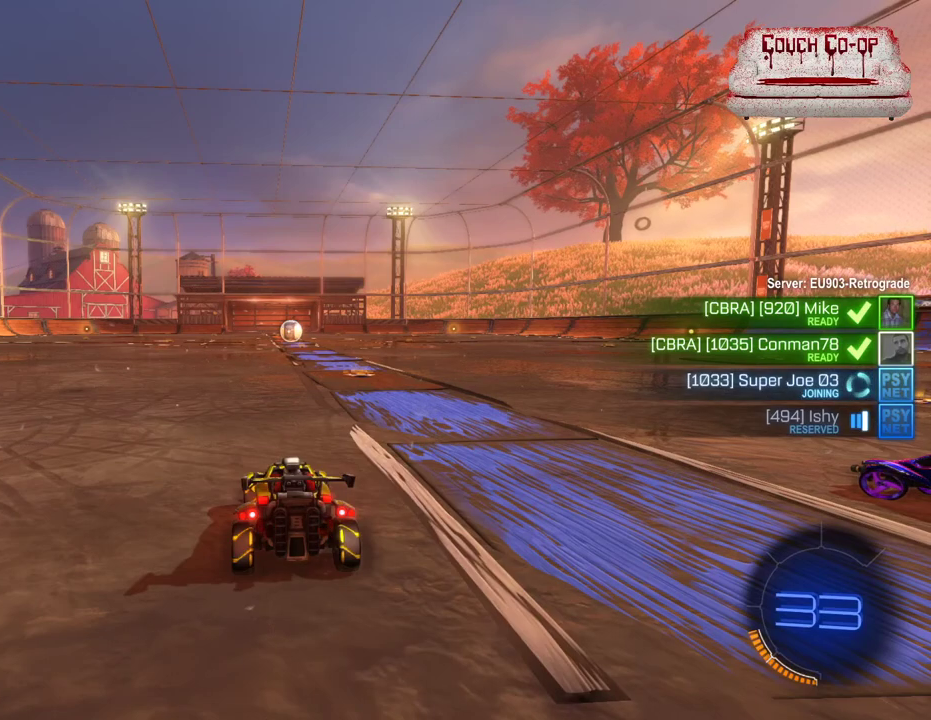
{"buttons": ["L1", "R1"], "left_stick": "center", "events": []}
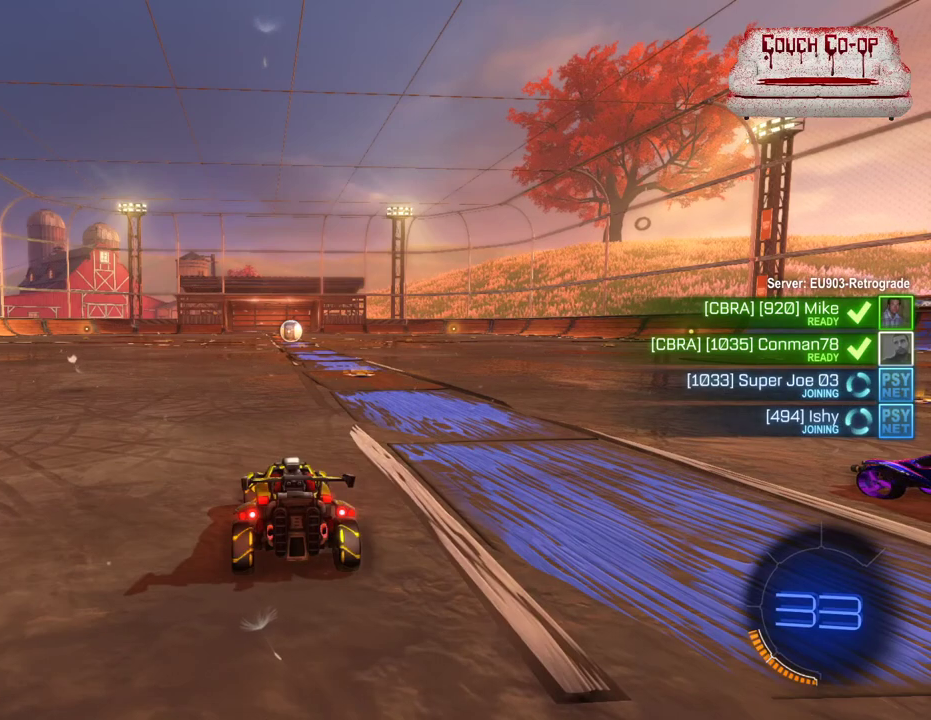
{"buttons": ["L1", "R1"], "left_stick": "center", "events": []}
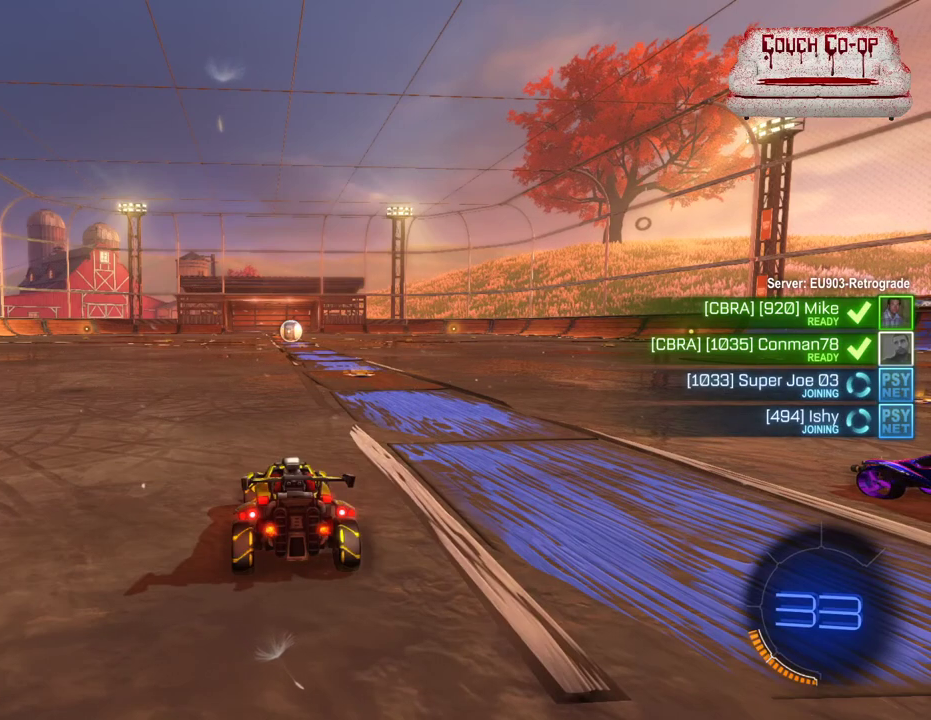
{"buttons": ["L1", "R1"], "left_stick": "center", "events": []}
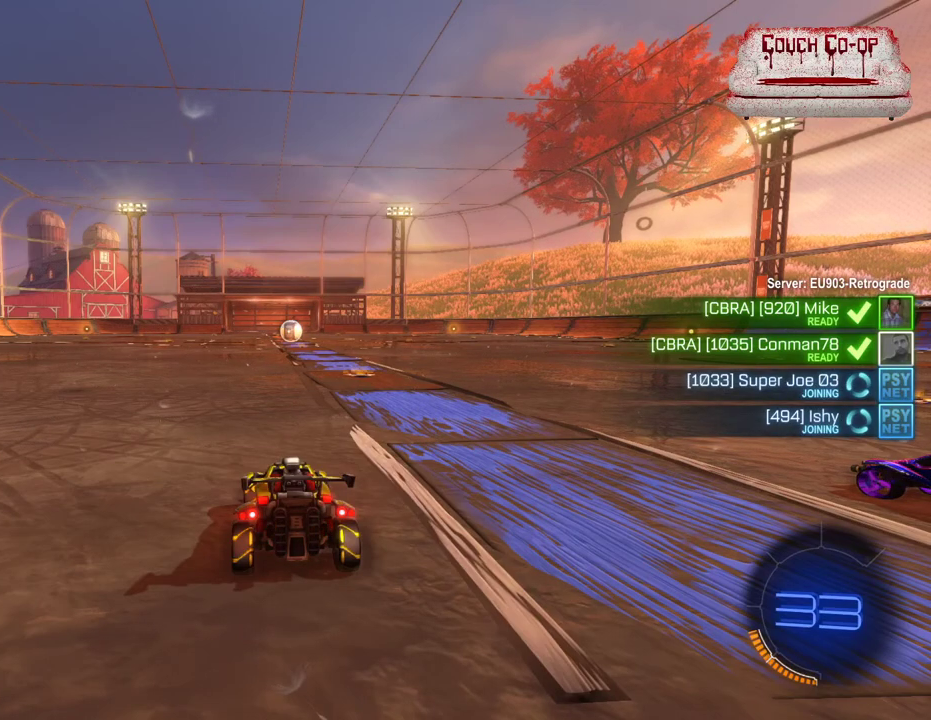
{"buttons": ["L1", "R1"], "left_stick": "center", "events": []}
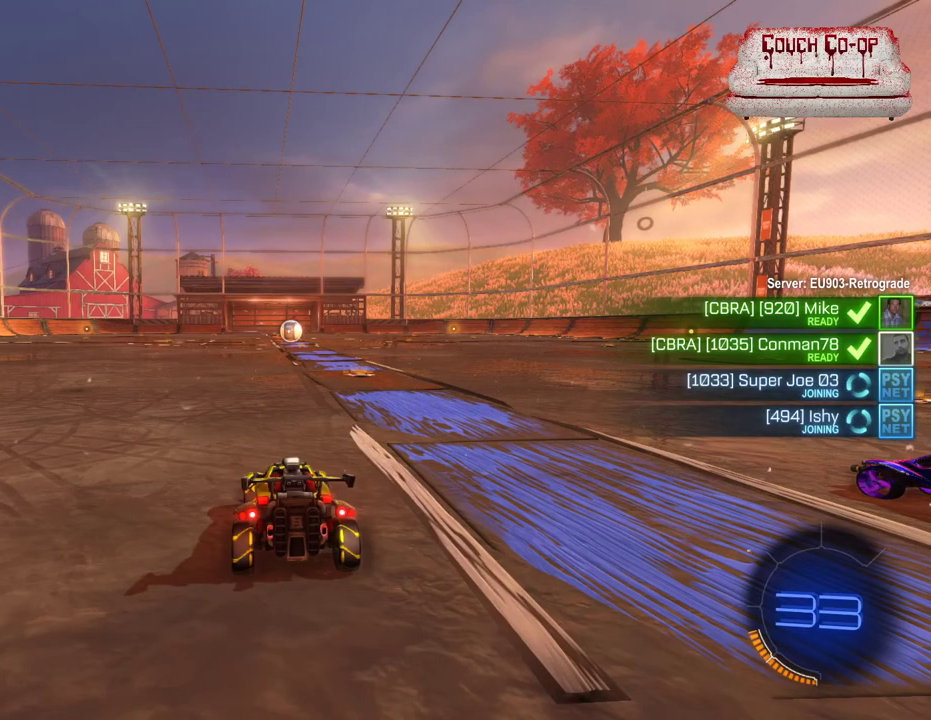
{"buttons": ["L1", "R1"], "left_stick": "center", "events": []}
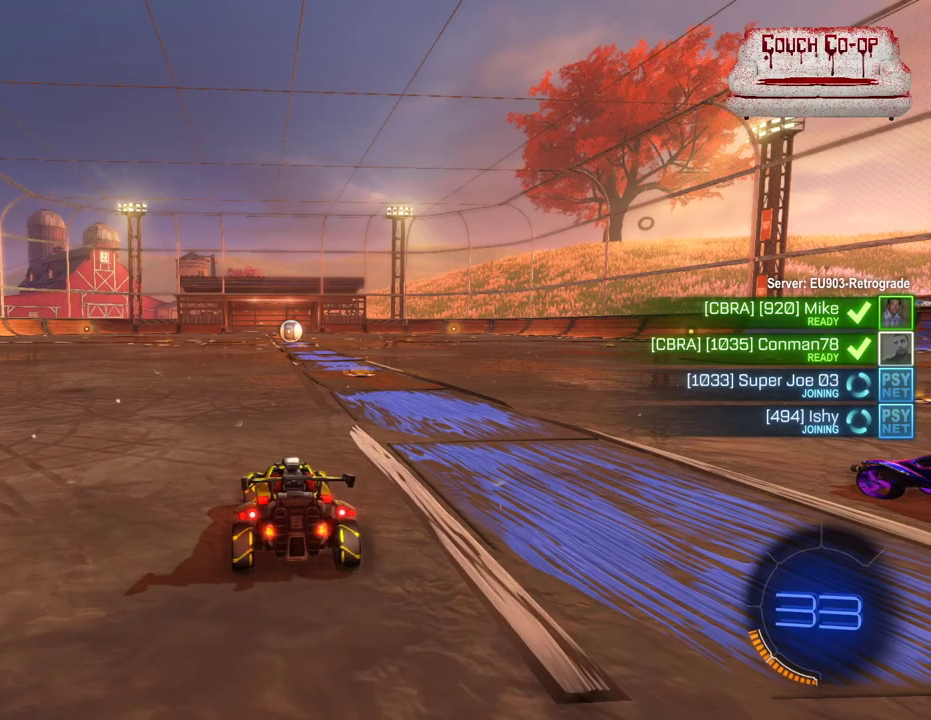
{"buttons": ["L1", "R1"], "left_stick": "center", "events": []}
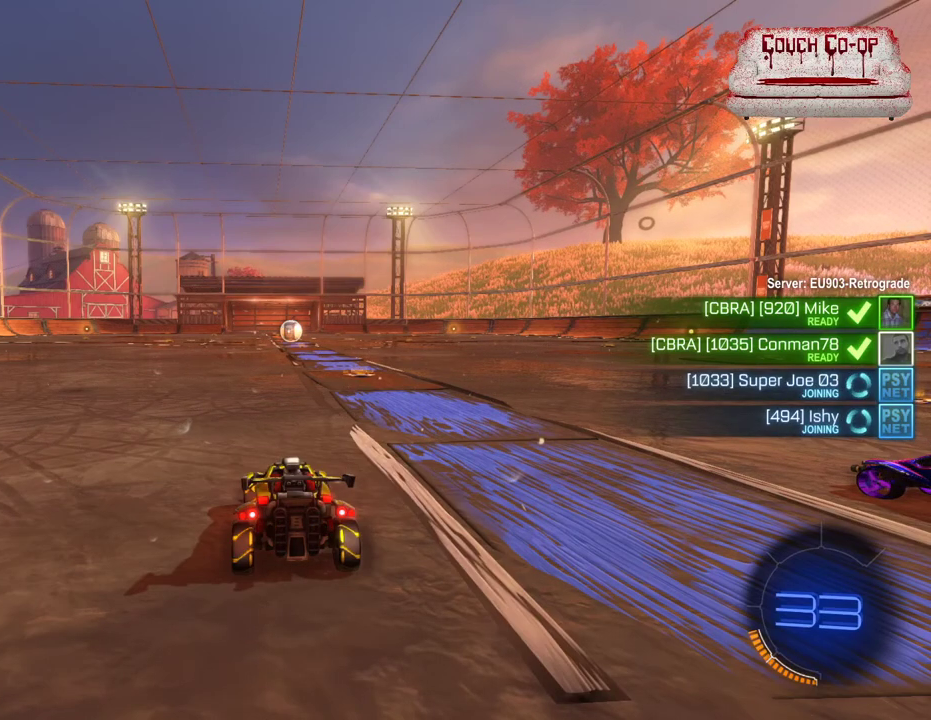
{"buttons": ["L1", "R1"], "left_stick": "center", "events": []}
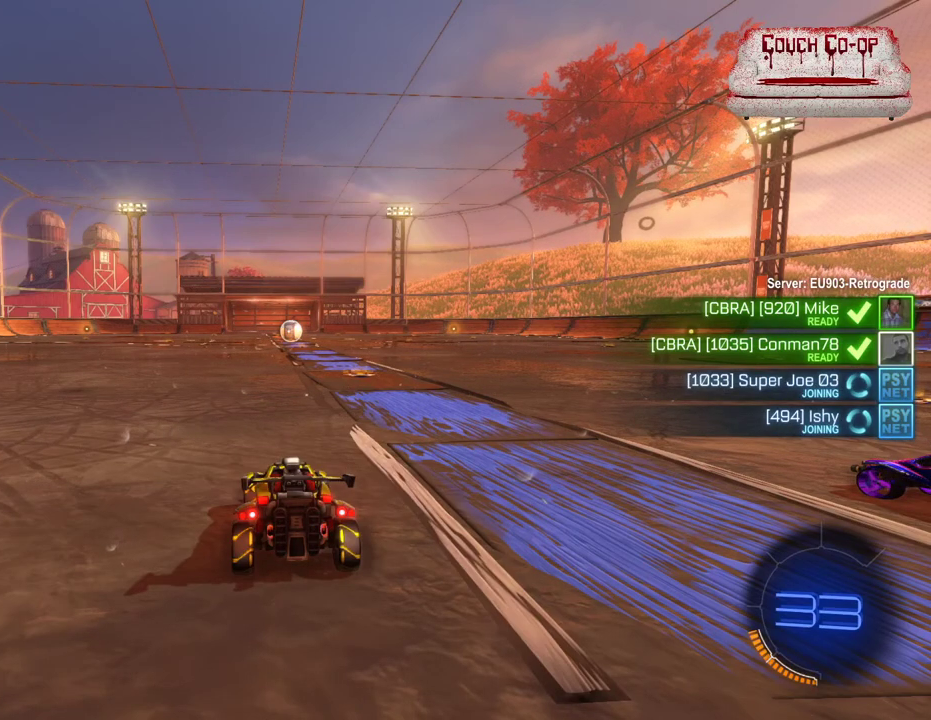
{"buttons": ["L1"], "left_stick": "center", "events": [[483, "R1", "up"]]}
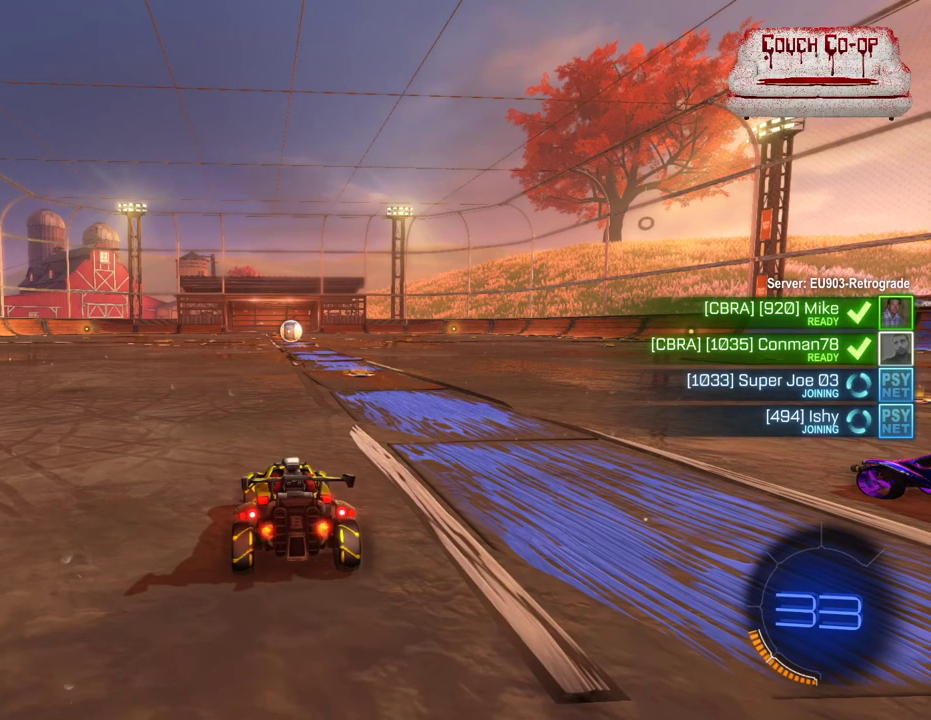
{"buttons": [], "left_stick": "center", "events": [[33, "L1", "up"]]}
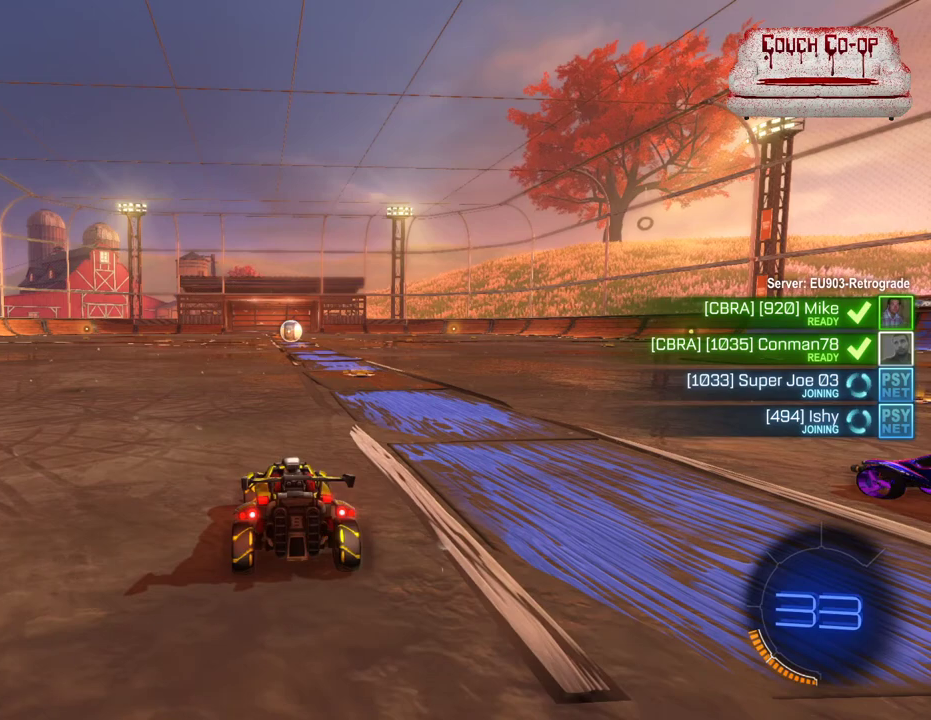
{"buttons": [], "left_stick": "left", "events": [[100, "Y", "down"], [217, "Y", "up"], [400, "left_stick", "left"]]}
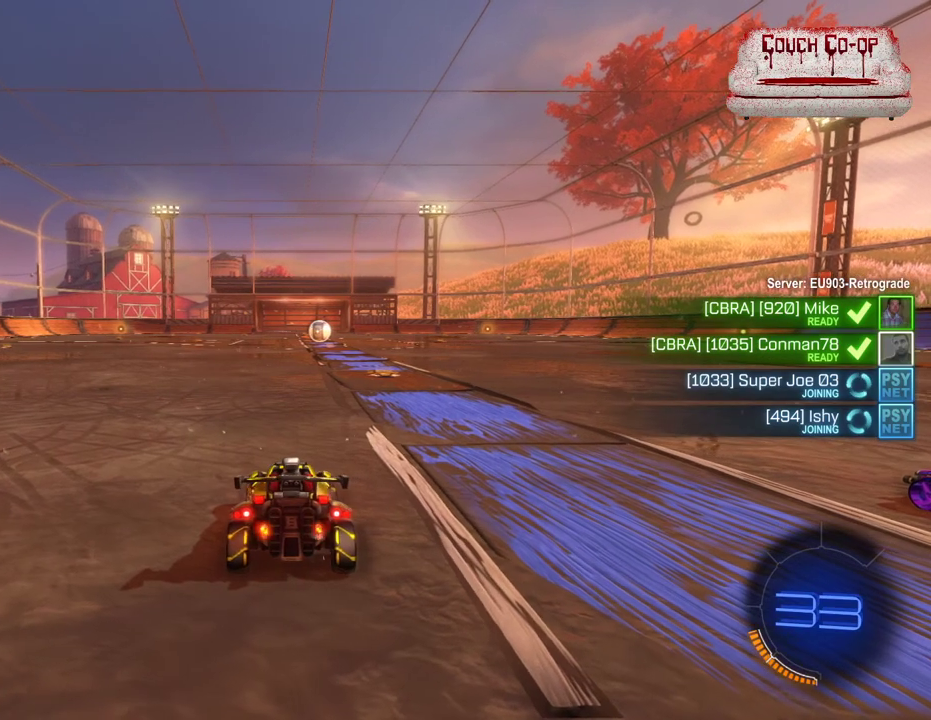
{"buttons": [], "left_stick": "center", "events": [[83, "left_stick", "center"], [150, "left_stick", "right"], [417, "left_stick", "center"]]}
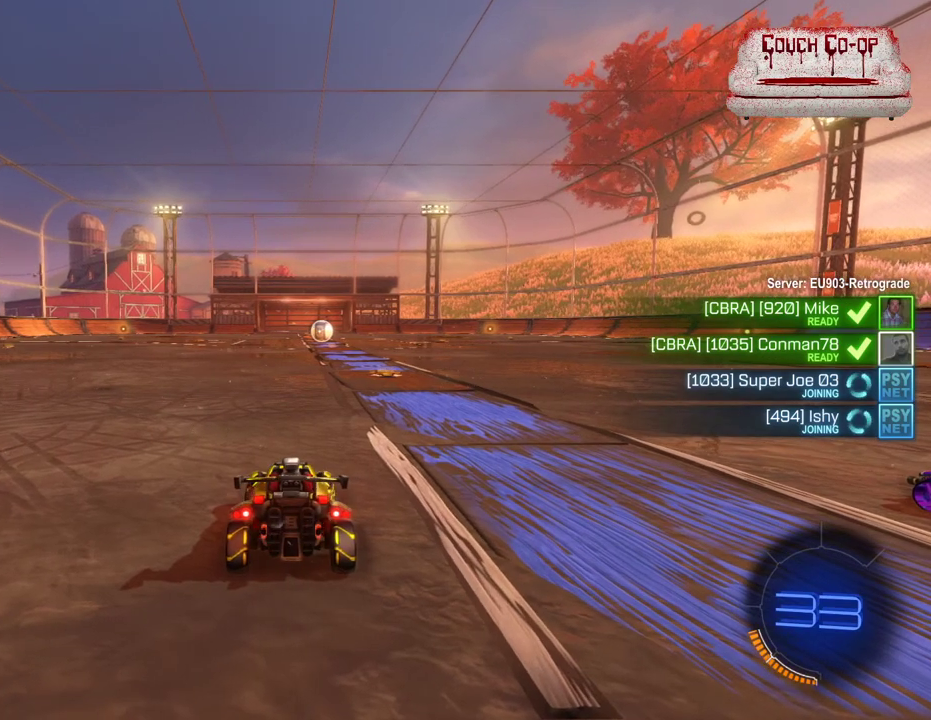
{"buttons": [], "left_stick": "up-left", "events": [[217, "left_stick", "down-left"], [417, "left_stick", "up-left"]]}
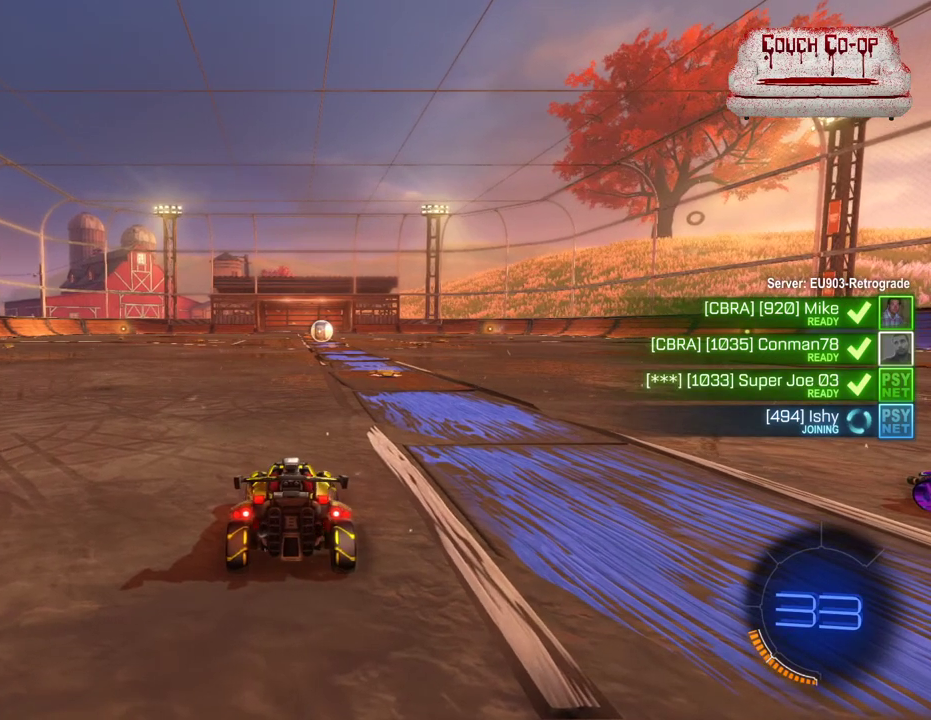
{"buttons": [], "left_stick": "center", "events": [[67, "left_stick", "up-right"], [233, "left_stick", "down-right"], [367, "left_stick", "center"]]}
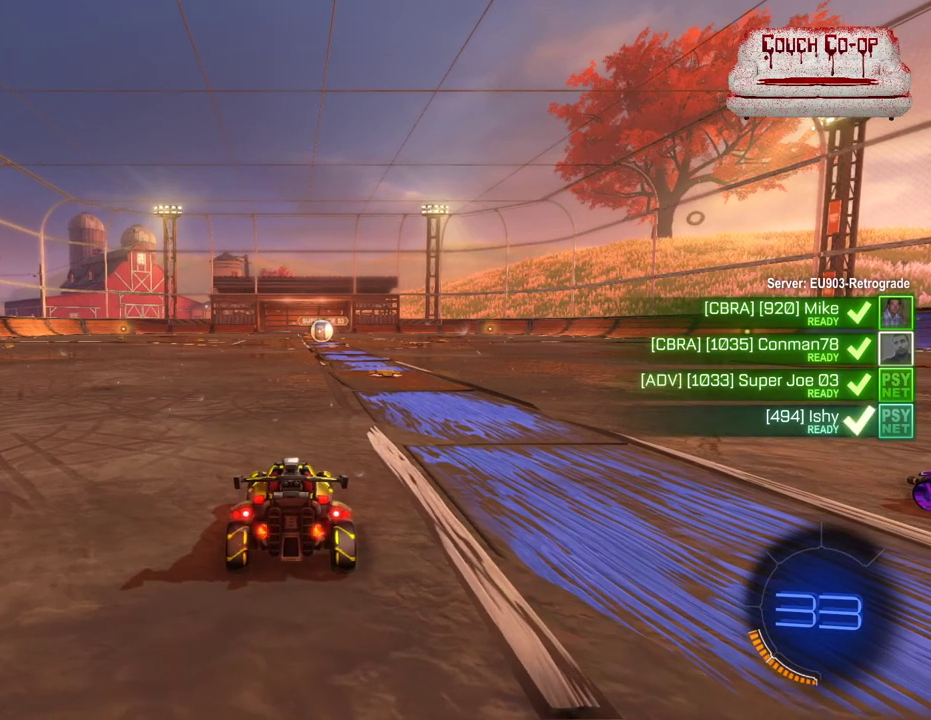
{"buttons": [], "left_stick": "down-left", "events": [[100, "left_stick", "left"], [433, "left_stick", "down-left"]]}
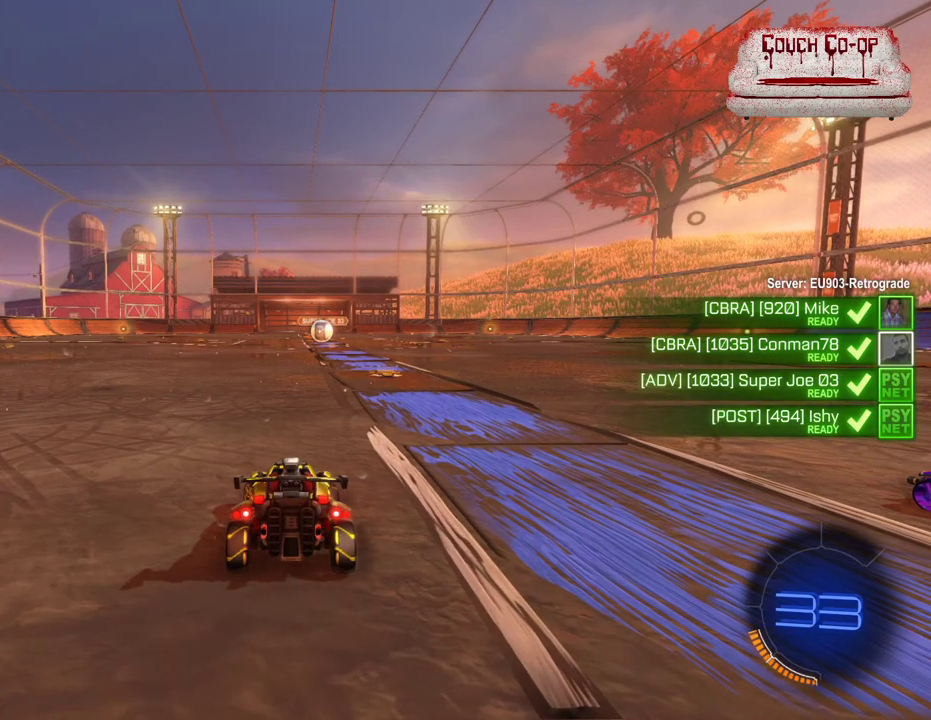
{"buttons": [], "left_stick": "left", "events": [[233, "left_stick", "right"], [433, "left_stick", "center"], [483, "left_stick", "left"]]}
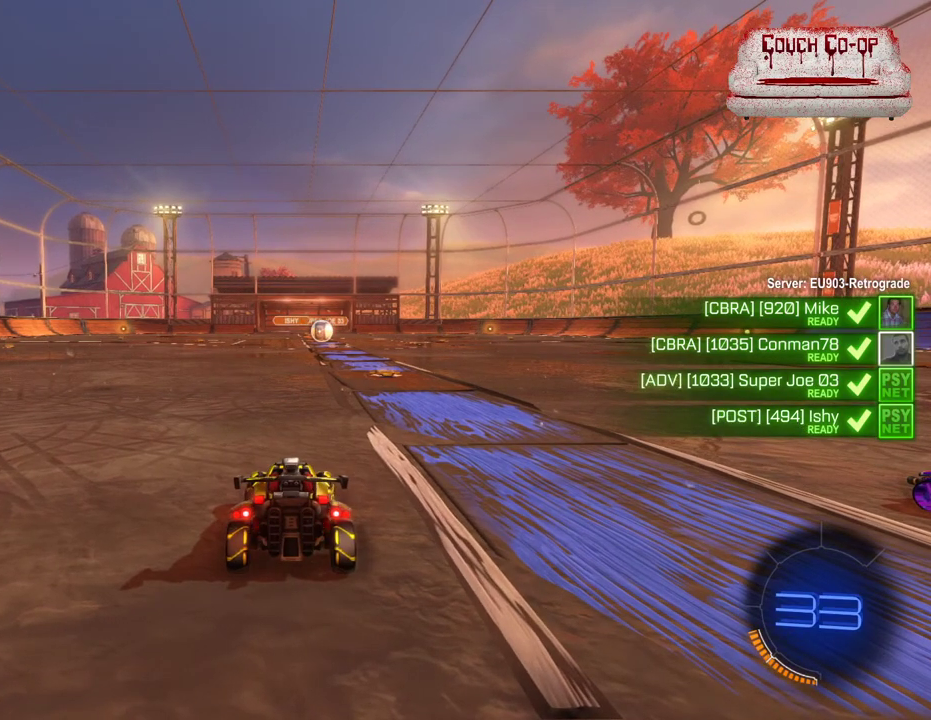
{"buttons": [], "left_stick": "center", "events": [[150, "left_stick", "center"], [233, "left_stick", "right"], [450, "left_stick", "center"]]}
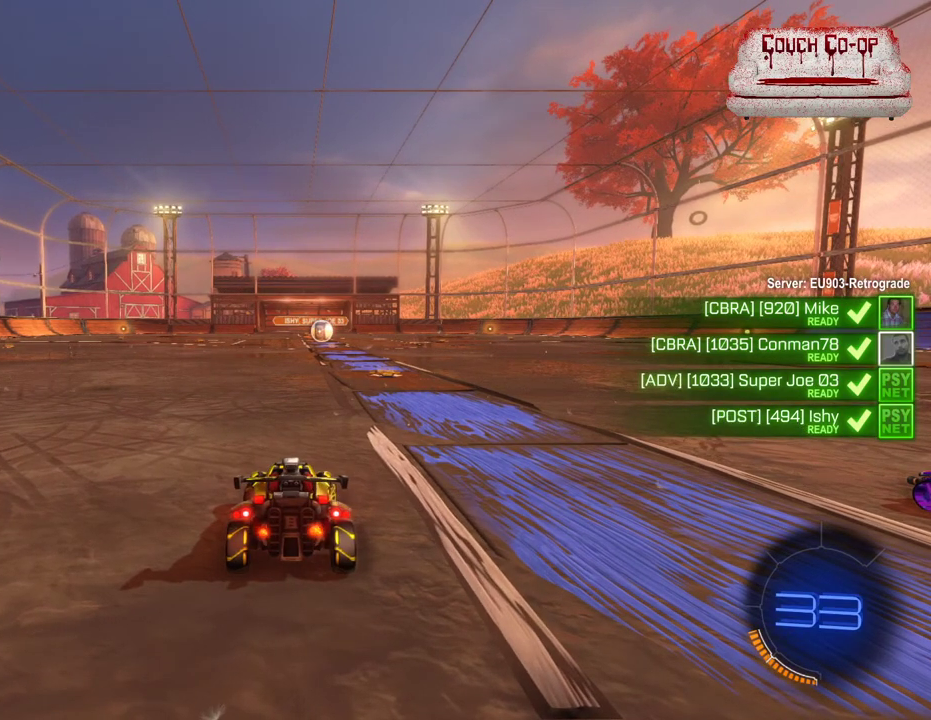
{"buttons": [], "left_stick": "right", "events": [[100, "left_stick", "right"], [283, "left_stick", "center"], [333, "left_stick", "right"]]}
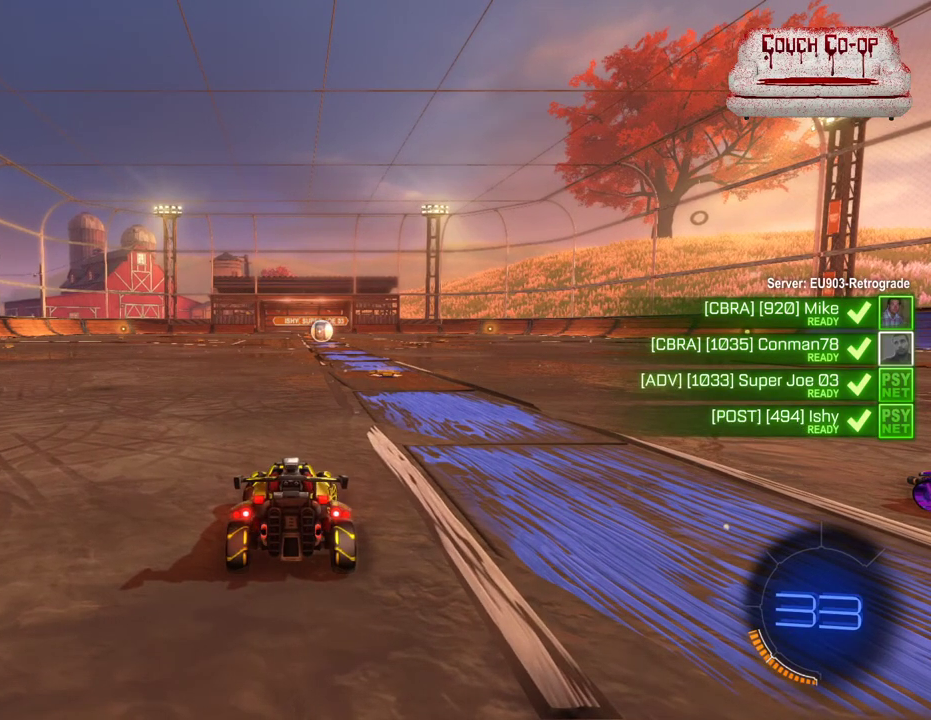
{"buttons": [], "left_stick": "left", "events": [[350, "left_stick", "center"], [400, "left_stick", "left"]]}
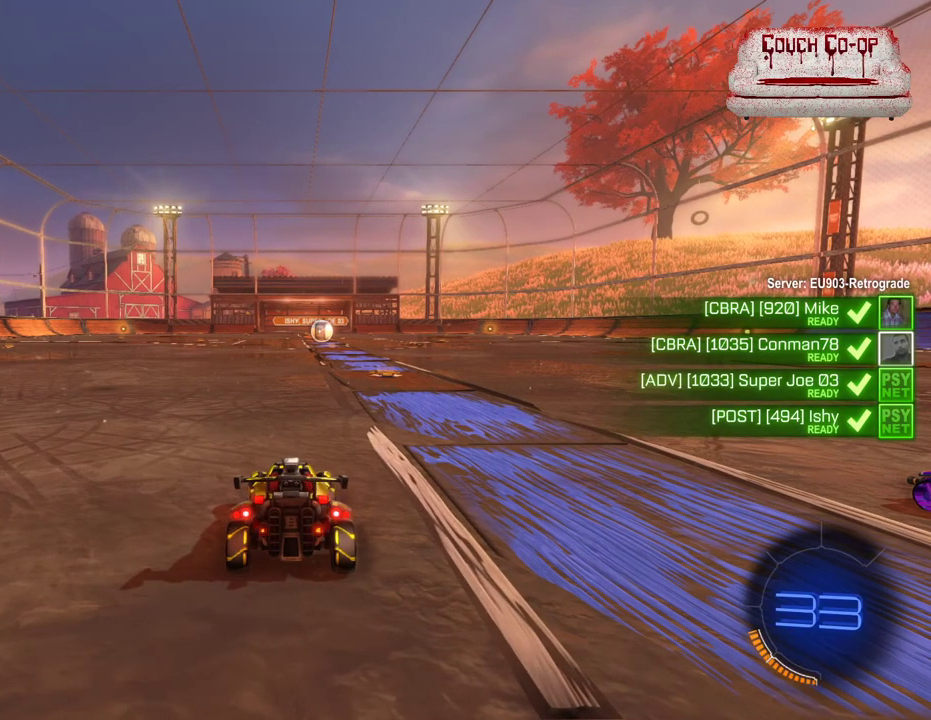
{"buttons": [], "left_stick": "right", "events": [[267, "left_stick", "right"]]}
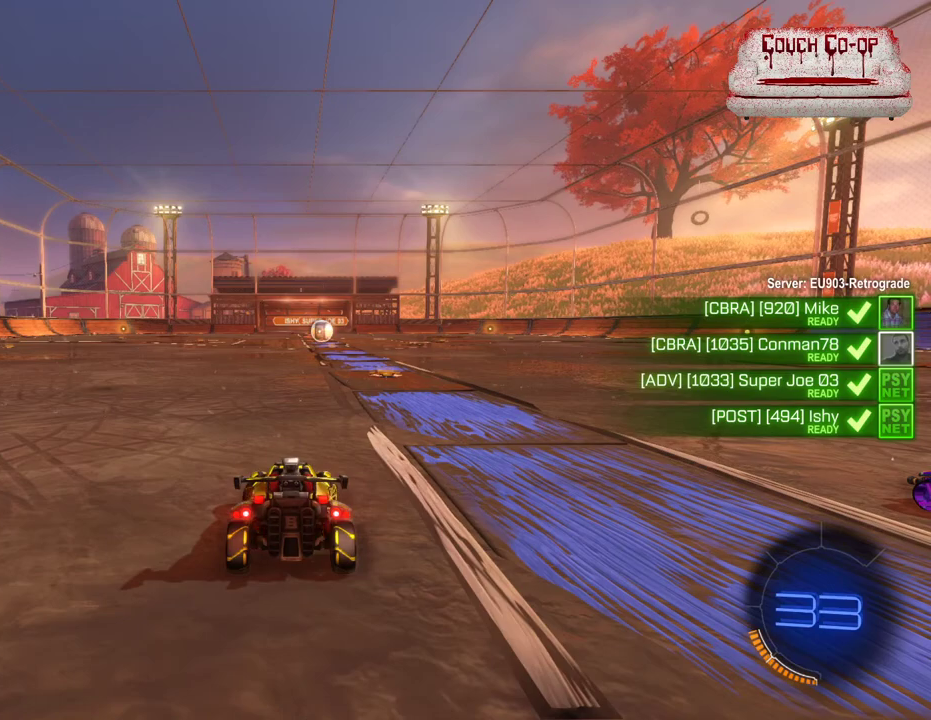
{"buttons": [], "left_stick": "up-right", "events": [[167, "left_stick", "down"], [300, "left_stick", "left"], [350, "left_stick", "up-left"], [500, "left_stick", "up-right"]]}
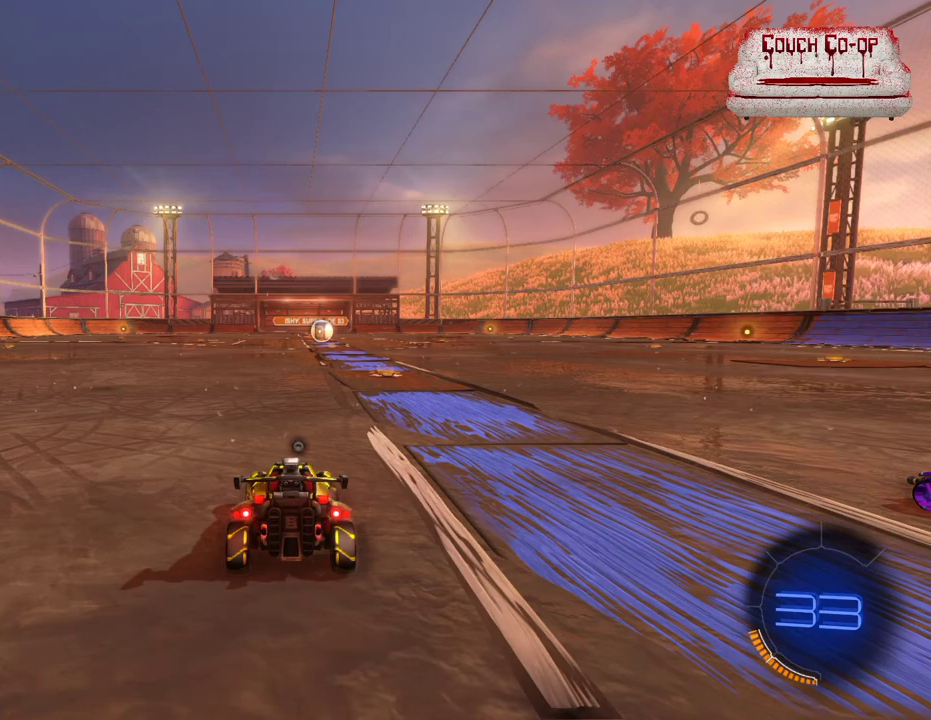
{"buttons": [], "left_stick": "left", "events": [[183, "left_stick", "down-right"], [317, "left_stick", "down-left"], [400, "left_stick", "left"]]}
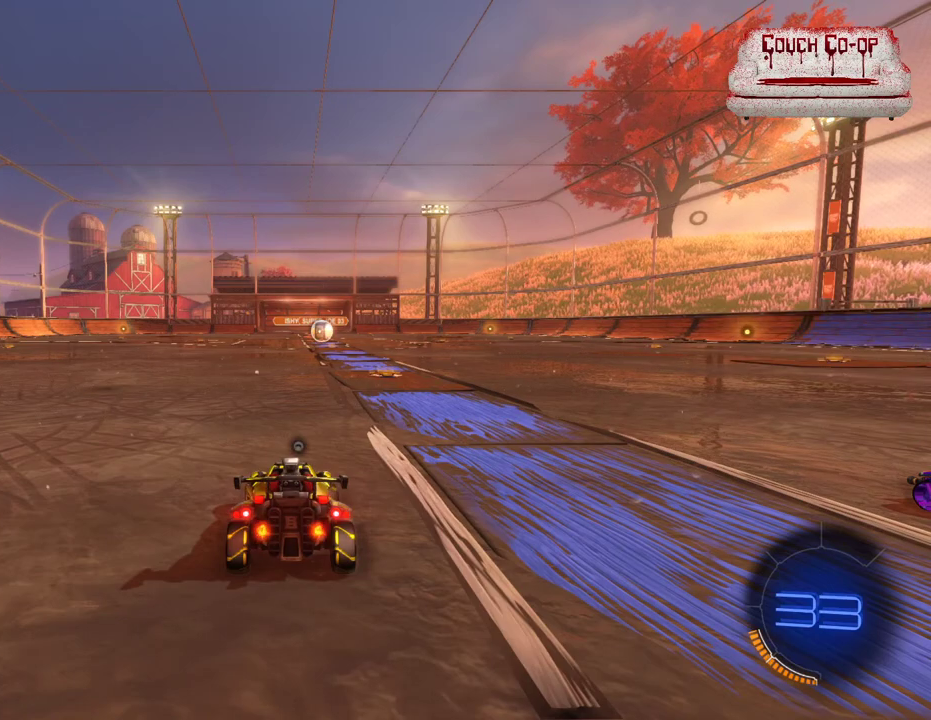
{"buttons": [], "left_stick": "center", "events": [[117, "left_stick", "center"], [317, "Y", "down"], [433, "Y", "up"]]}
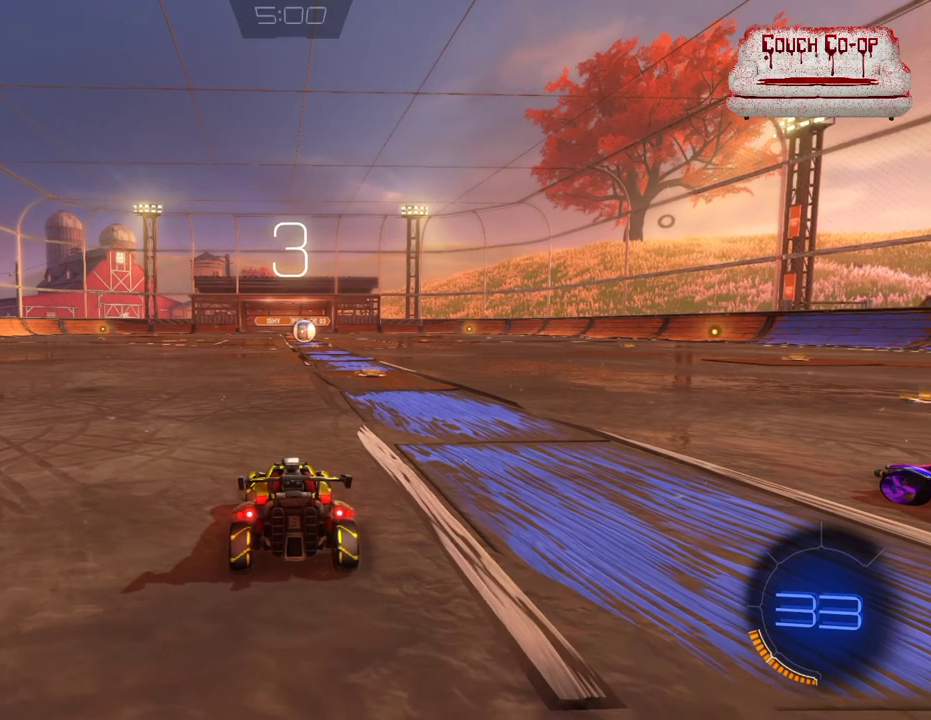
{"buttons": [], "left_stick": "left", "events": [[17, "left_stick", "left"]]}
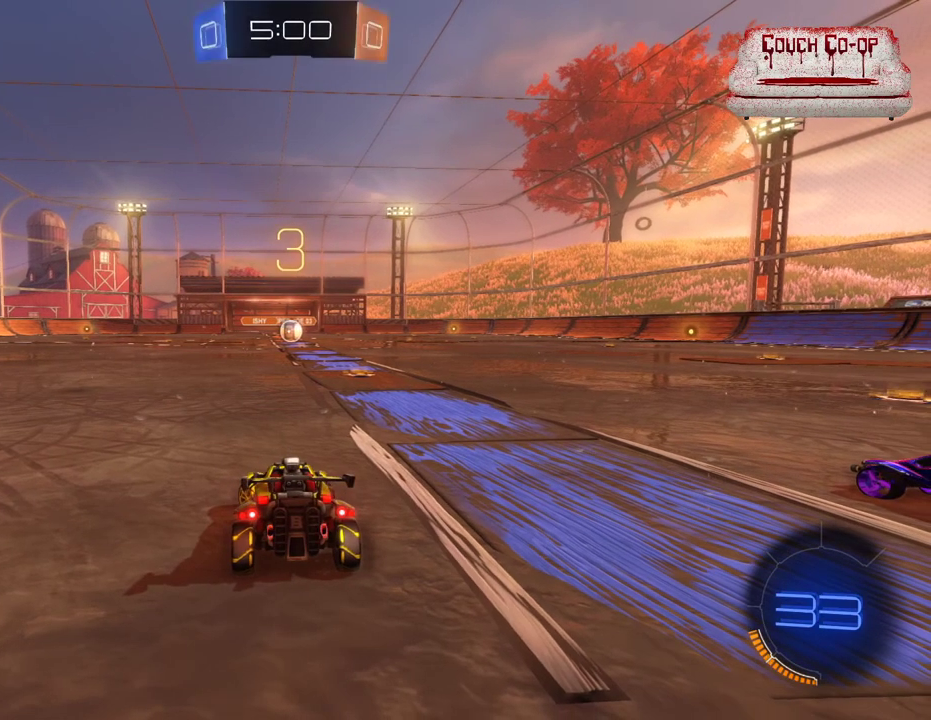
{"buttons": [], "left_stick": "left", "events": []}
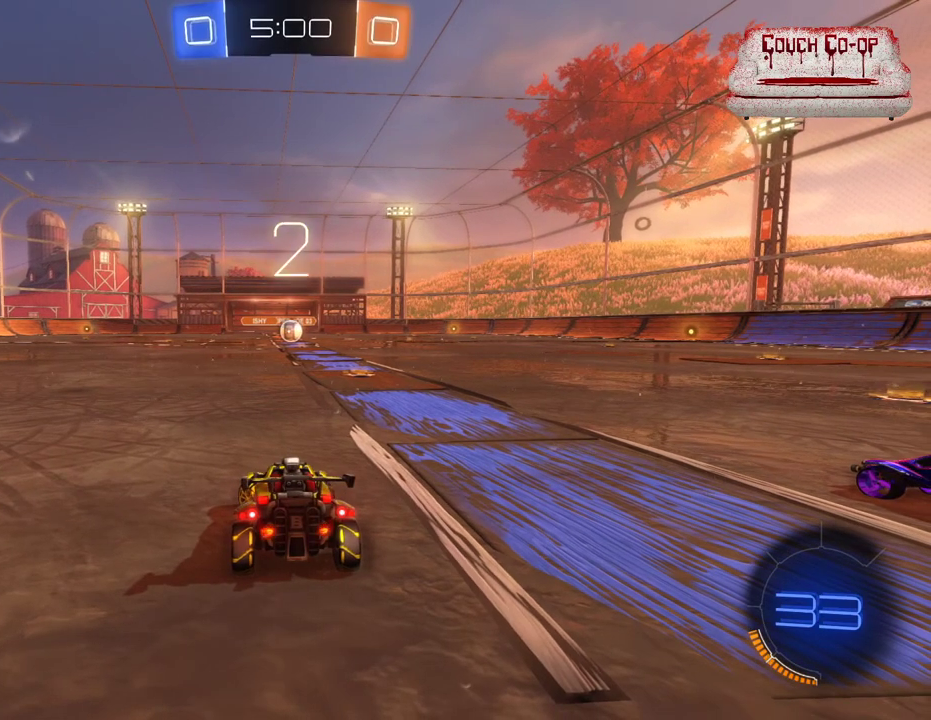
{"buttons": ["Y", "R2"], "left_stick": "left", "events": [[150, "R2", "down"], [433, "Y", "down"]]}
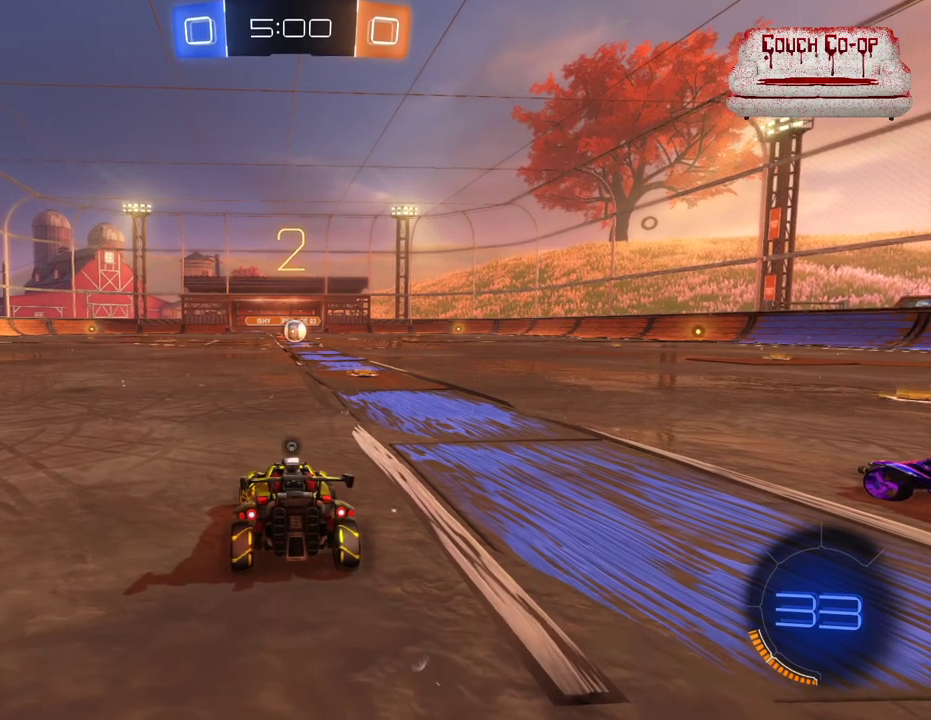
{"buttons": ["B", "R2"], "left_stick": "left", "events": [[33, "Y", "up"], [167, "B", "down"]]}
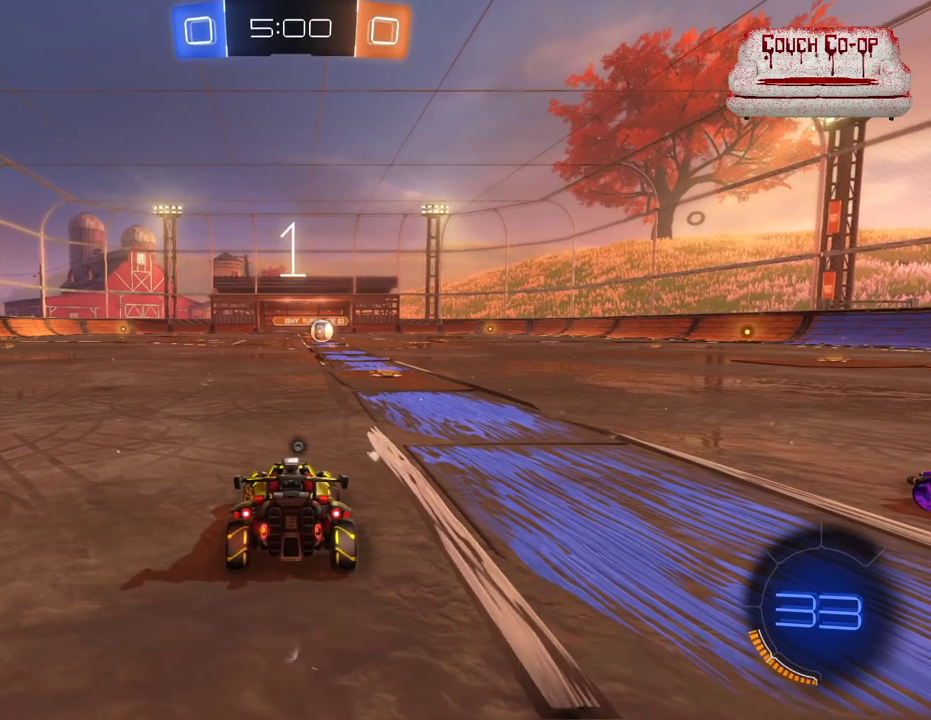
{"buttons": ["B", "R2"], "left_stick": "left", "events": []}
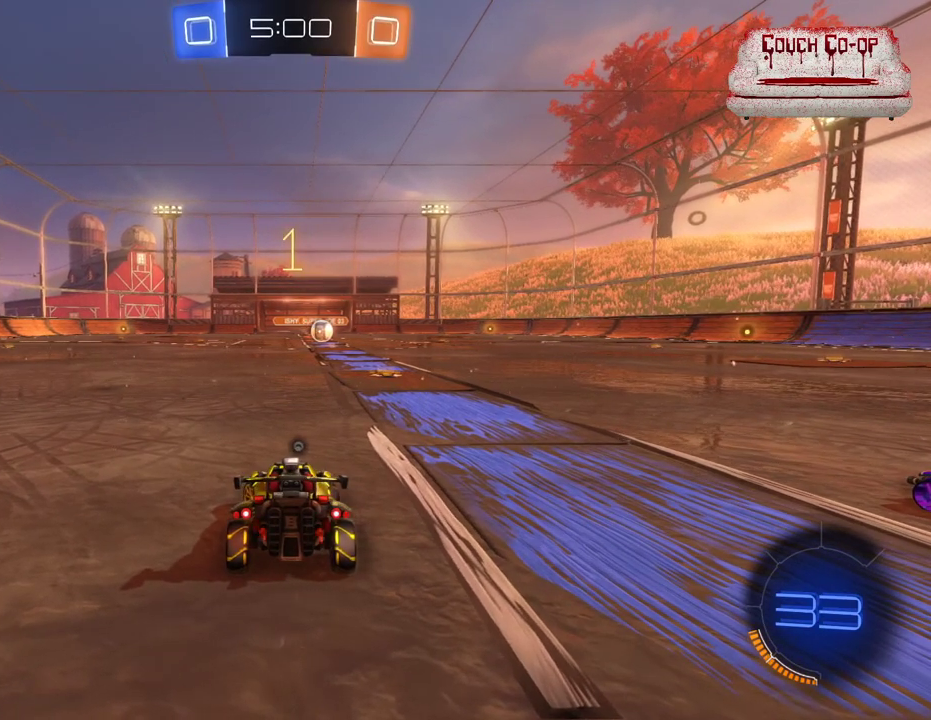
{"buttons": ["B", "R2"], "left_stick": "left", "events": []}